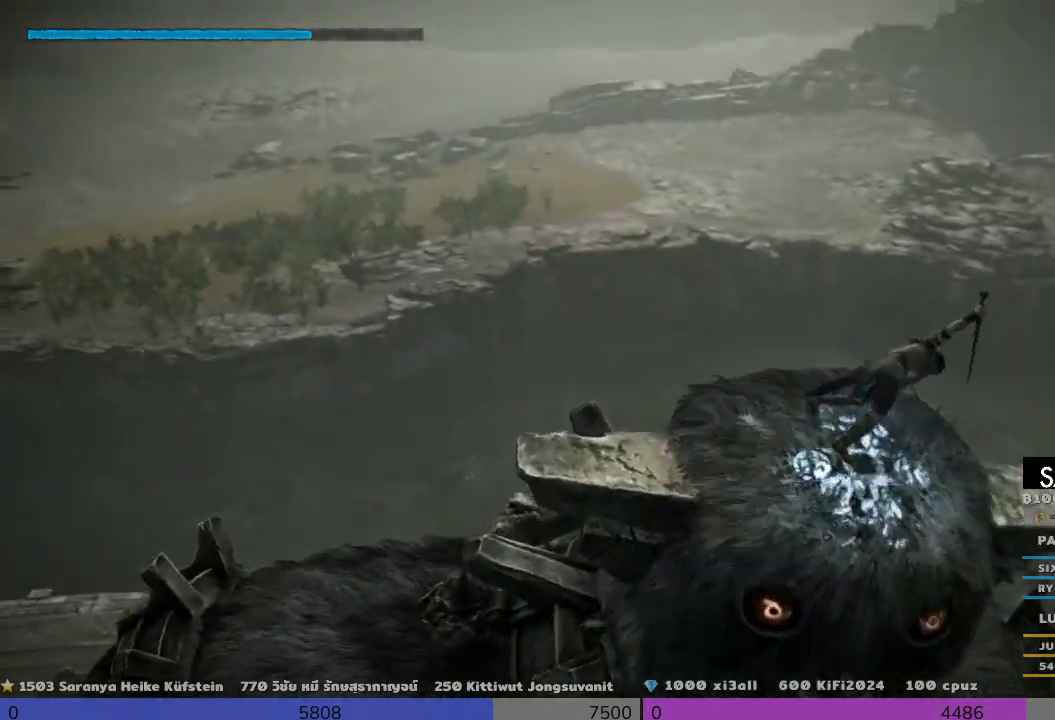
Gameplay with a controller (PlayStation layout); each line is a JSON object with the inputs held at the frame after it (dt_ms = milliseconds from this image to that frame). "events" lists button and stick changes between this image and that frame as [ms after this image, input, new state], when the widget could be followed in between. Not read: R3.
{"dt_ms": 1000, "buttons": ["SQUARE", "R2"], "left_stick": "up", "right_stick": "center"}
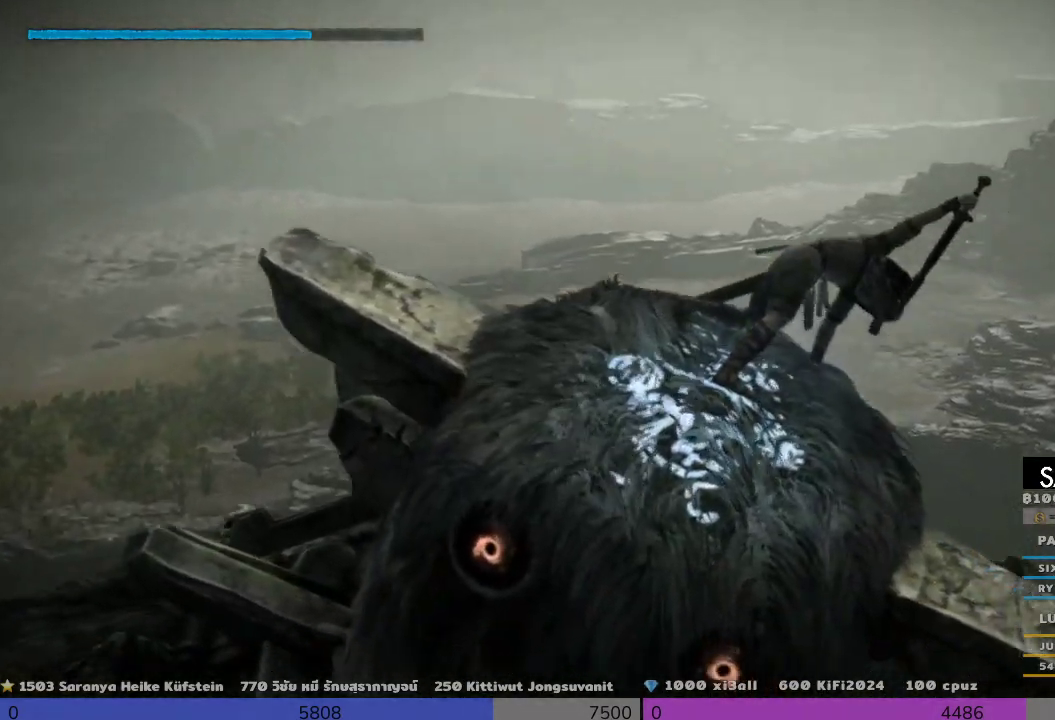
{"dt_ms": 500, "buttons": ["R2"], "left_stick": "up", "right_stick": "center", "events": [[133, "SQUARE", "up"], [333, "SQUARE", "down"], [467, "SQUARE", "up"]]}
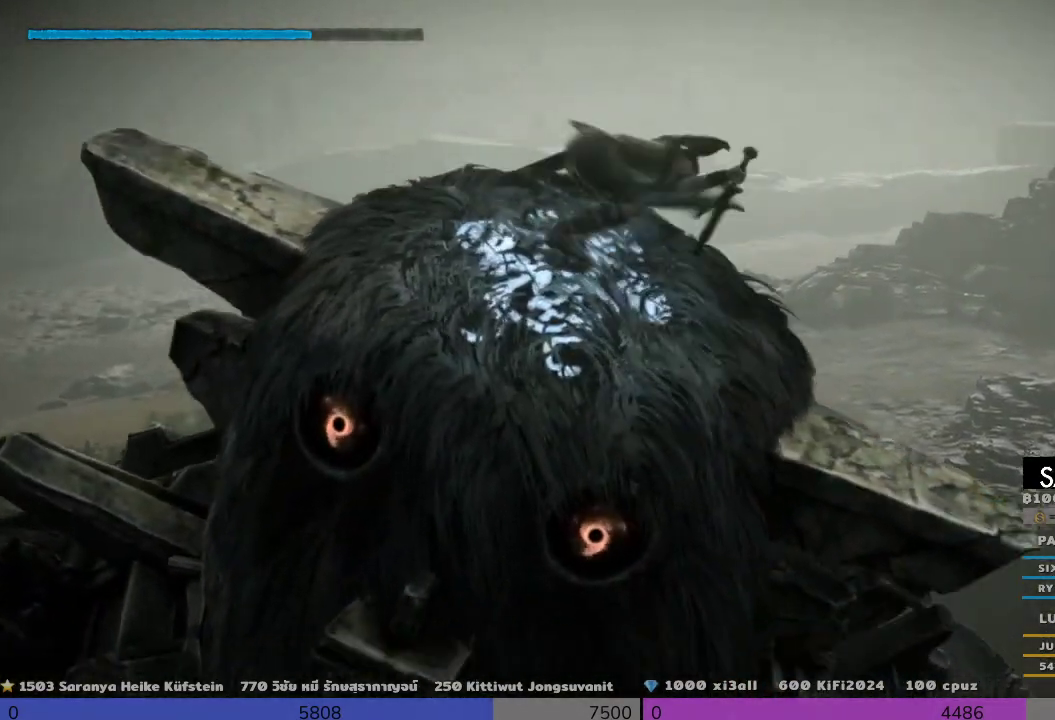
{"dt_ms": 500, "buttons": ["R2"], "left_stick": "up", "right_stick": "center", "events": []}
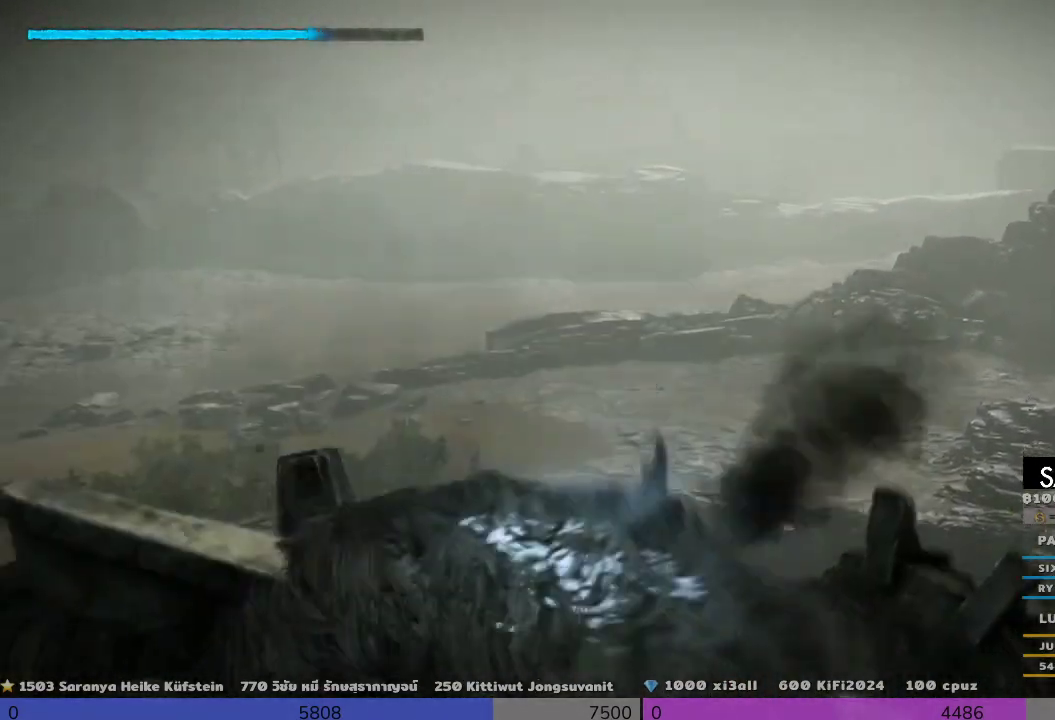
{"dt_ms": 500, "buttons": ["R2"], "left_stick": "up", "right_stick": "center", "events": []}
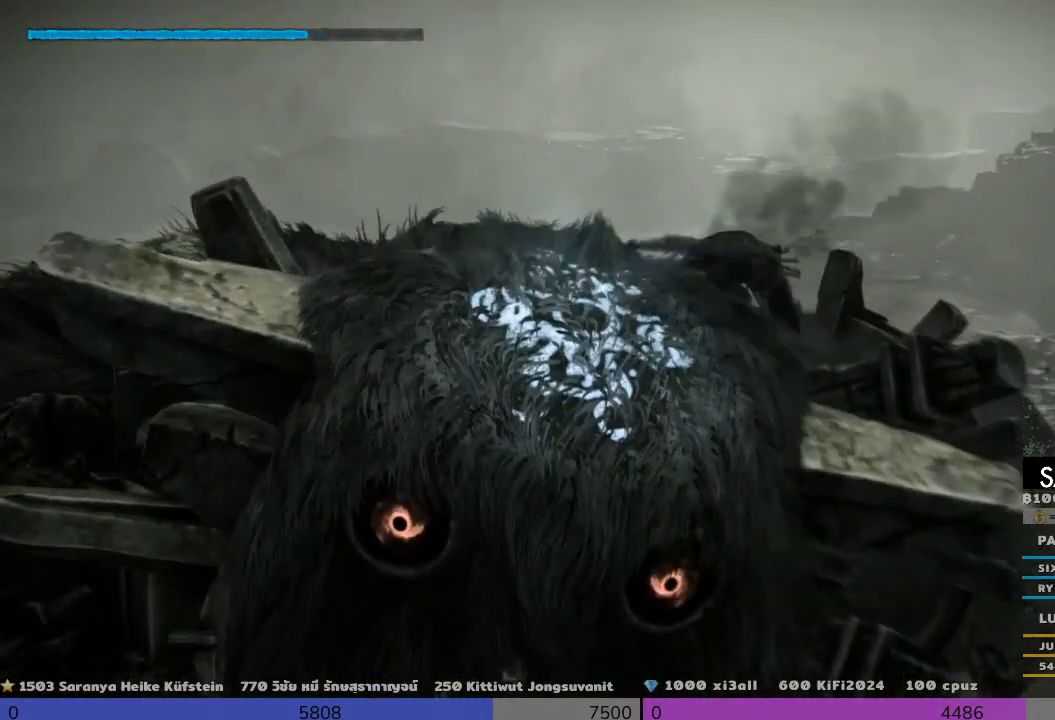
{"dt_ms": 500, "buttons": ["R2"], "left_stick": "up", "right_stick": "center", "events": []}
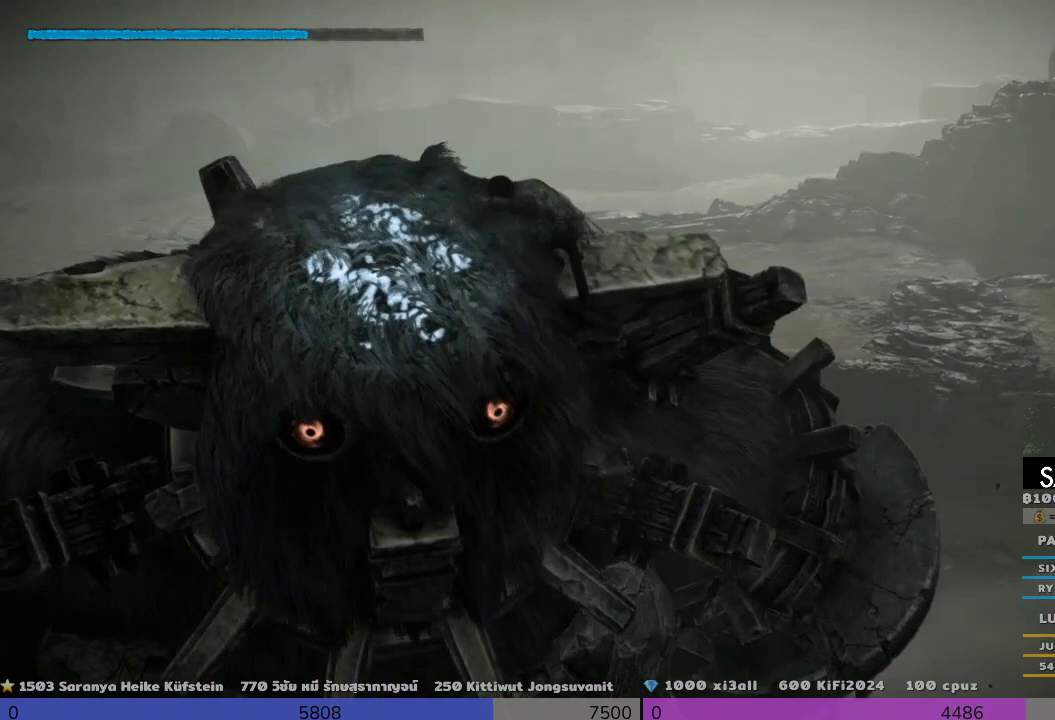
{"dt_ms": 500, "buttons": ["R2"], "left_stick": "up", "right_stick": "center", "events": []}
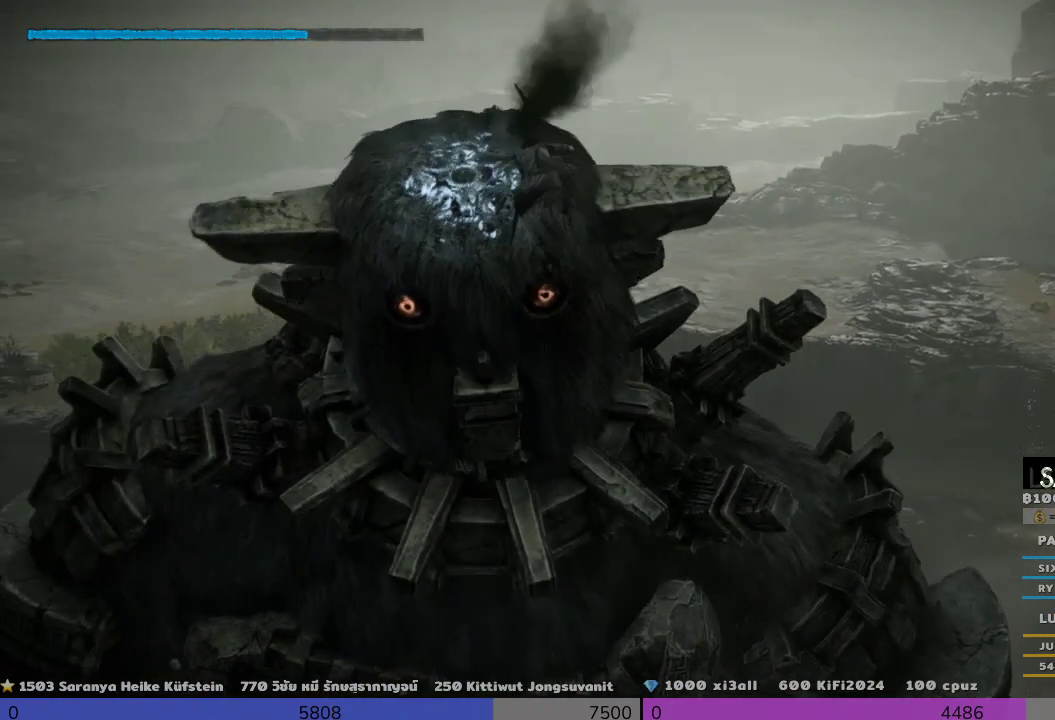
{"dt_ms": 500, "buttons": ["R2"], "left_stick": "up", "right_stick": "center", "events": []}
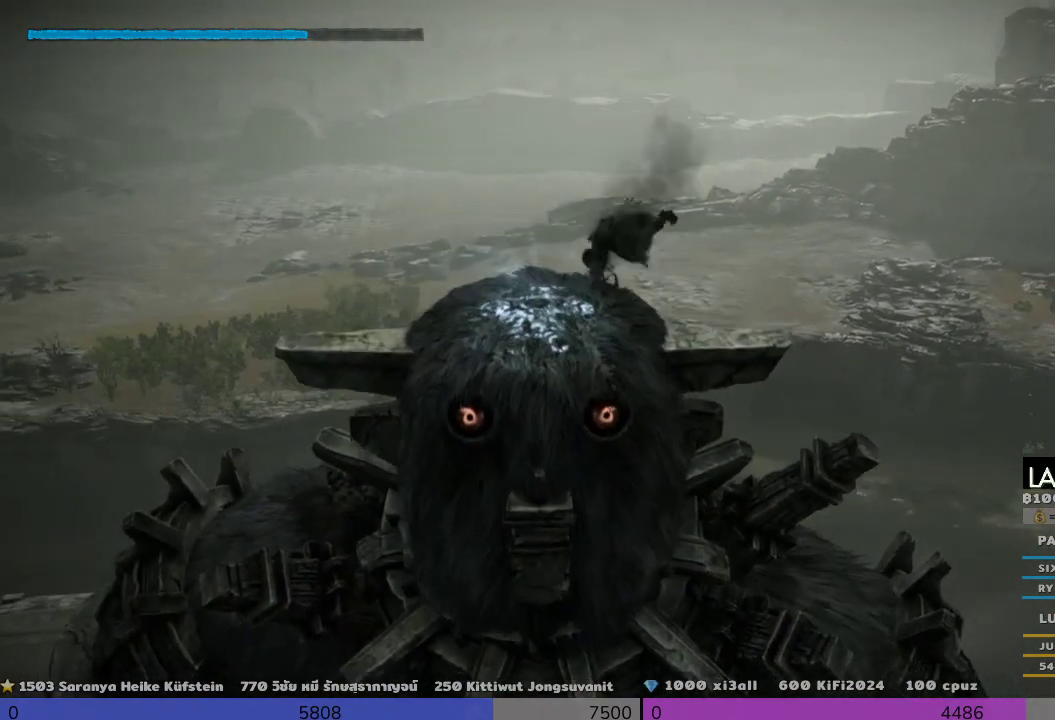
{"dt_ms": 500, "buttons": ["R2"], "left_stick": "up", "right_stick": "center", "events": []}
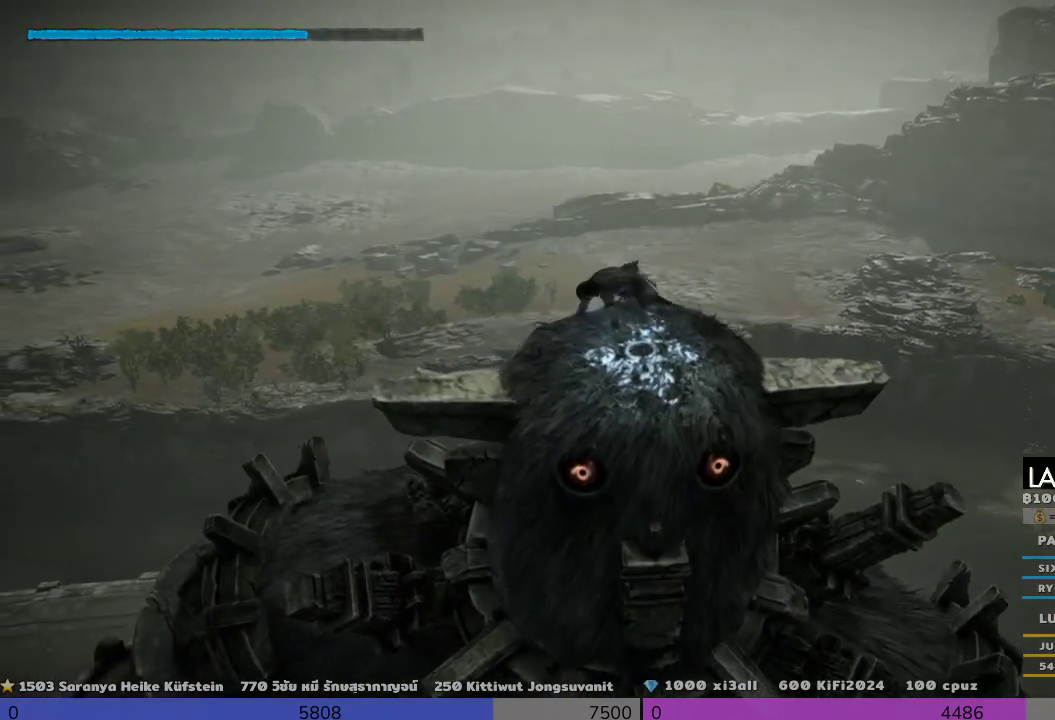
{"dt_ms": 500, "buttons": ["R2"], "left_stick": "down", "right_stick": "center", "events": [[300, "left_stick", "center"], [467, "left_stick", "down"]]}
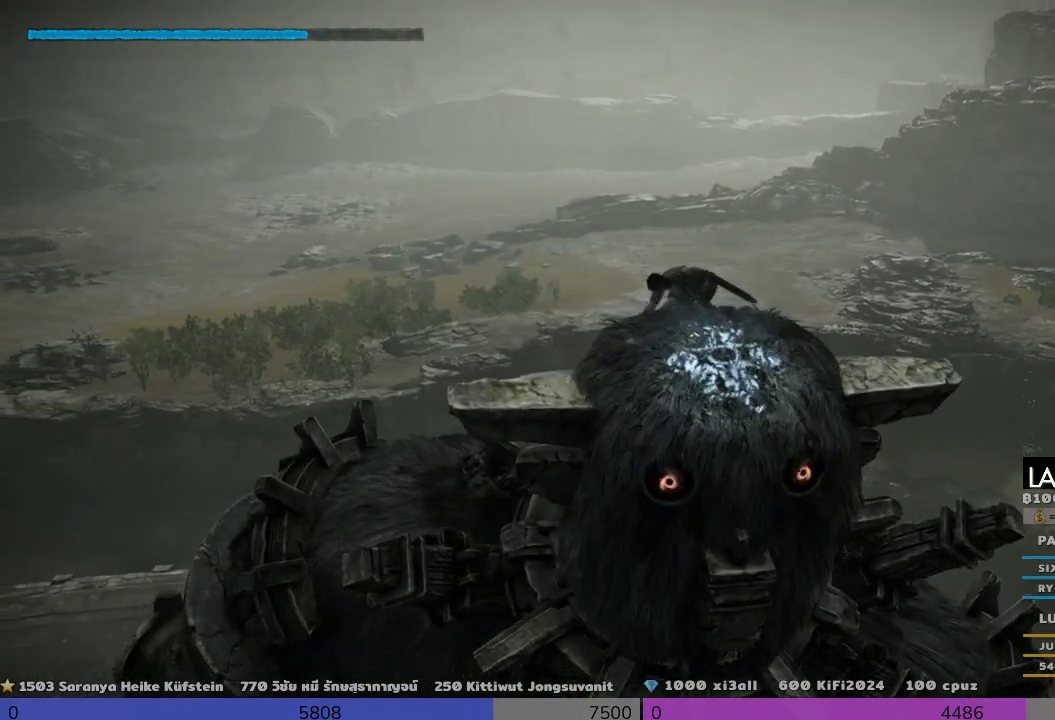
{"dt_ms": 500, "buttons": ["R2"], "left_stick": "down-right", "right_stick": "center", "events": [[133, "left_stick", "down-right"]]}
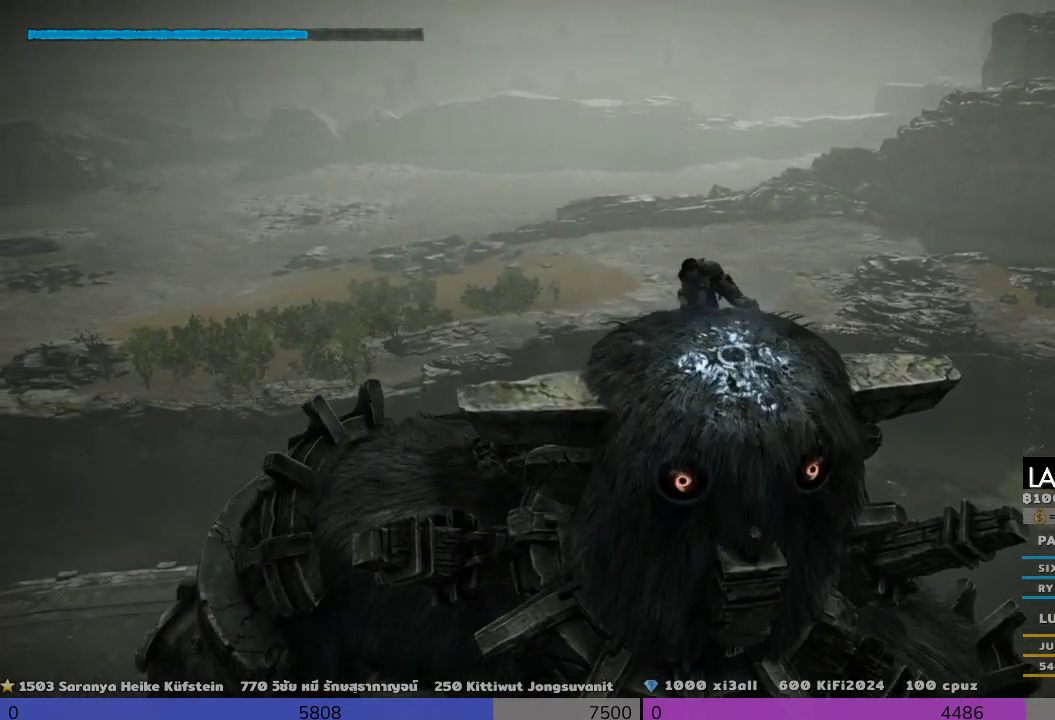
{"dt_ms": 500, "buttons": ["R2"], "left_stick": "down", "right_stick": "center", "events": [[300, "left_stick", "down"]]}
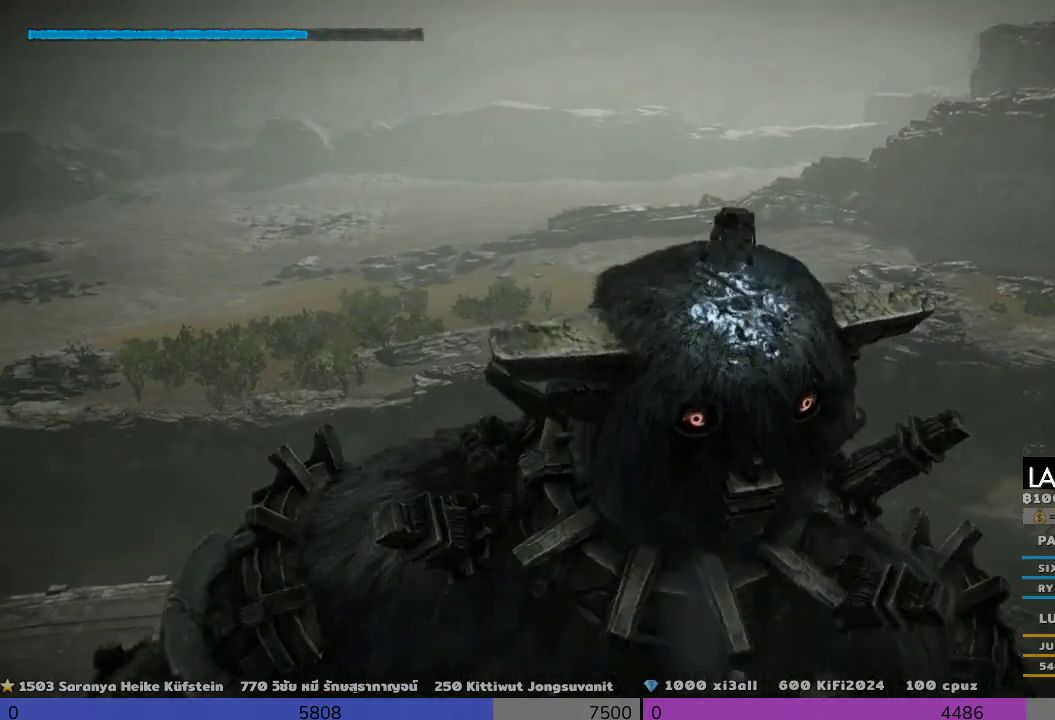
{"dt_ms": 500, "buttons": ["R2"], "left_stick": "down", "right_stick": "center", "events": []}